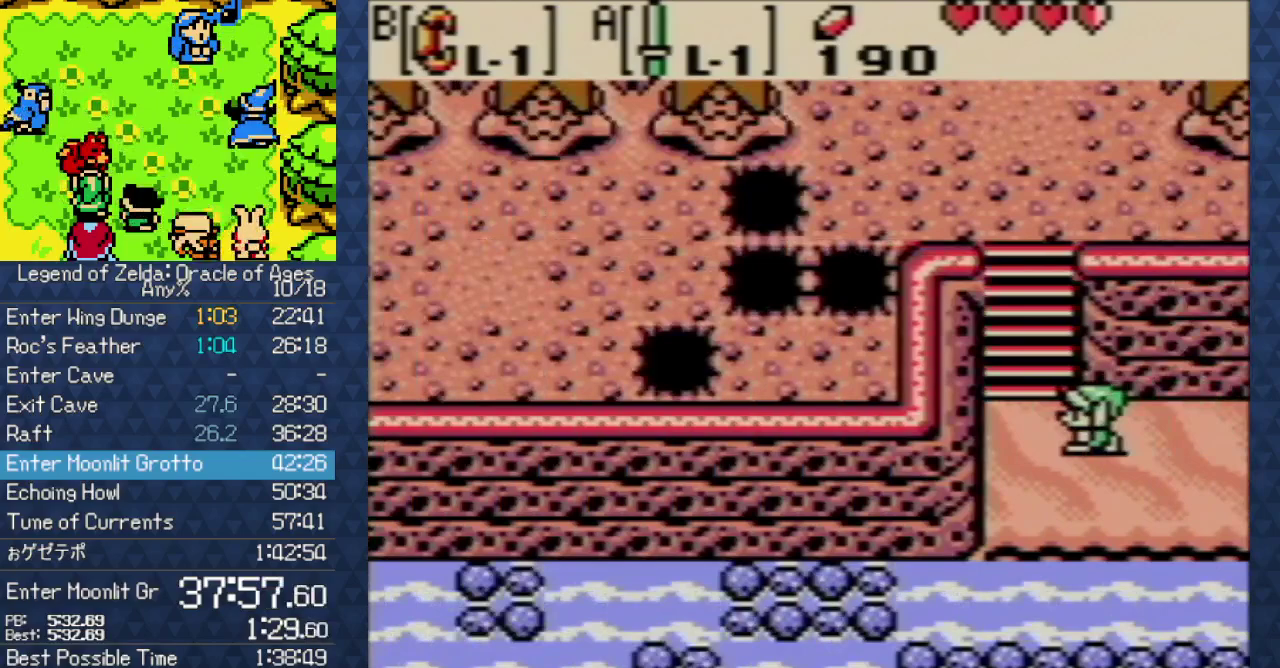
Gameplay with a controller (Nintendo layout); each line is a JSON object with the inputs held at the frame after it. "events" lists button and stick changes between this image and that frame as [ms after this image, input, new state], when the widget could be followed in between. Not read: L3 R3 START.
{"buttons": ["DPAD_UP"], "events": [[67, "DPAD_LEFT", "up"]]}
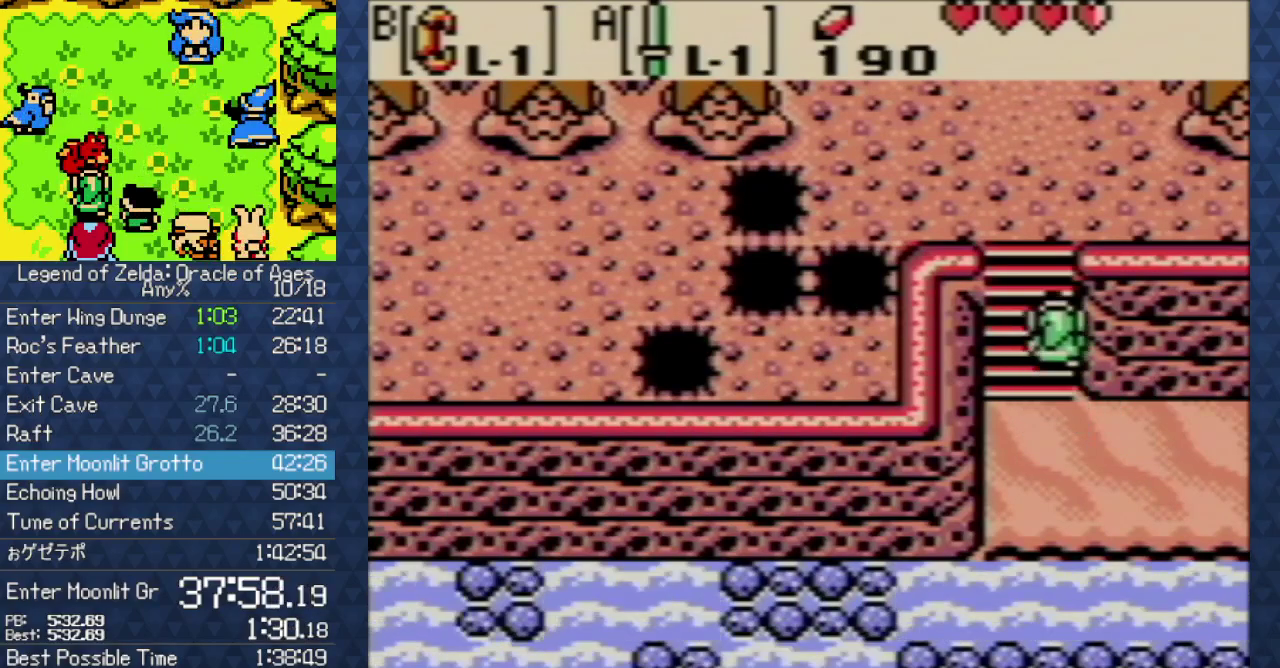
{"buttons": ["DPAD_UP"], "events": []}
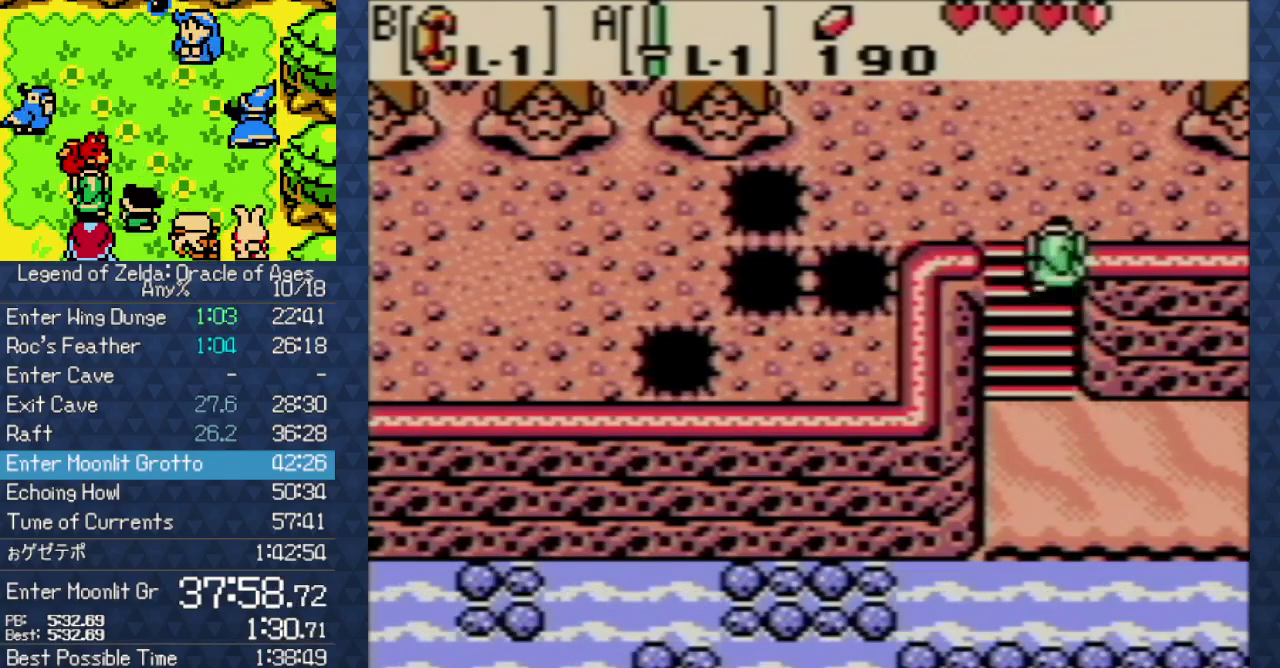
{"buttons": ["DPAD_RIGHT"], "events": [[283, "DPAD_RIGHT", "down"], [400, "DPAD_UP", "up"]]}
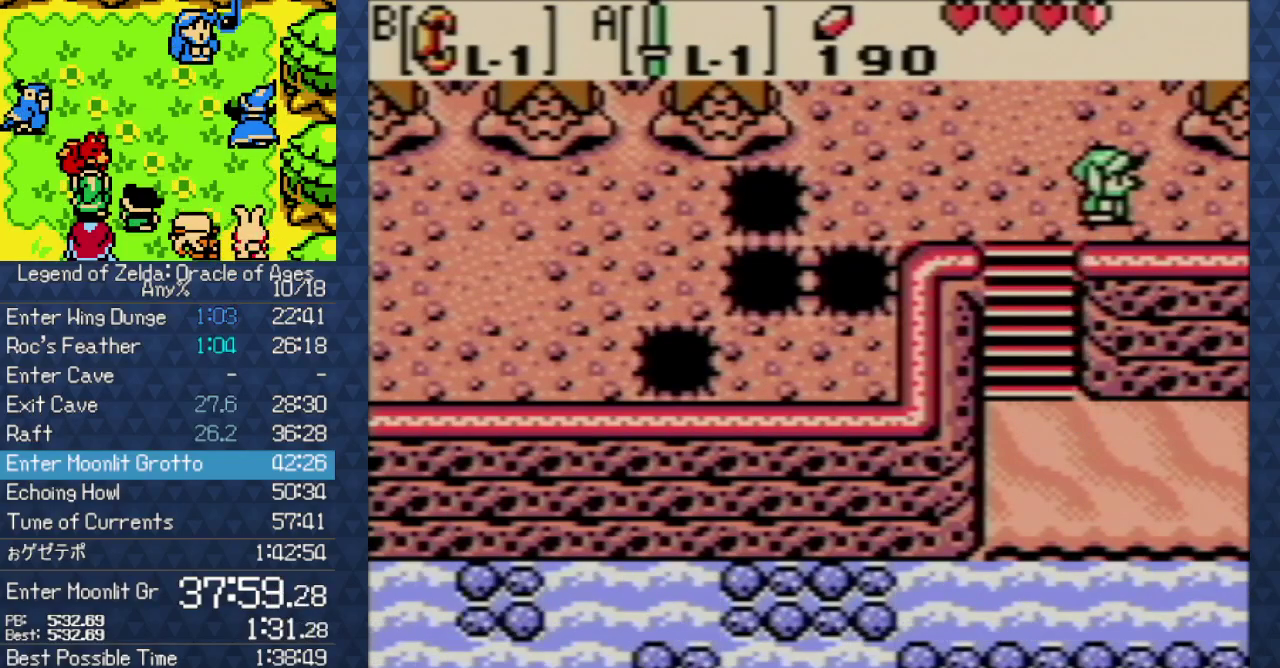
{"buttons": ["DPAD_RIGHT"], "events": []}
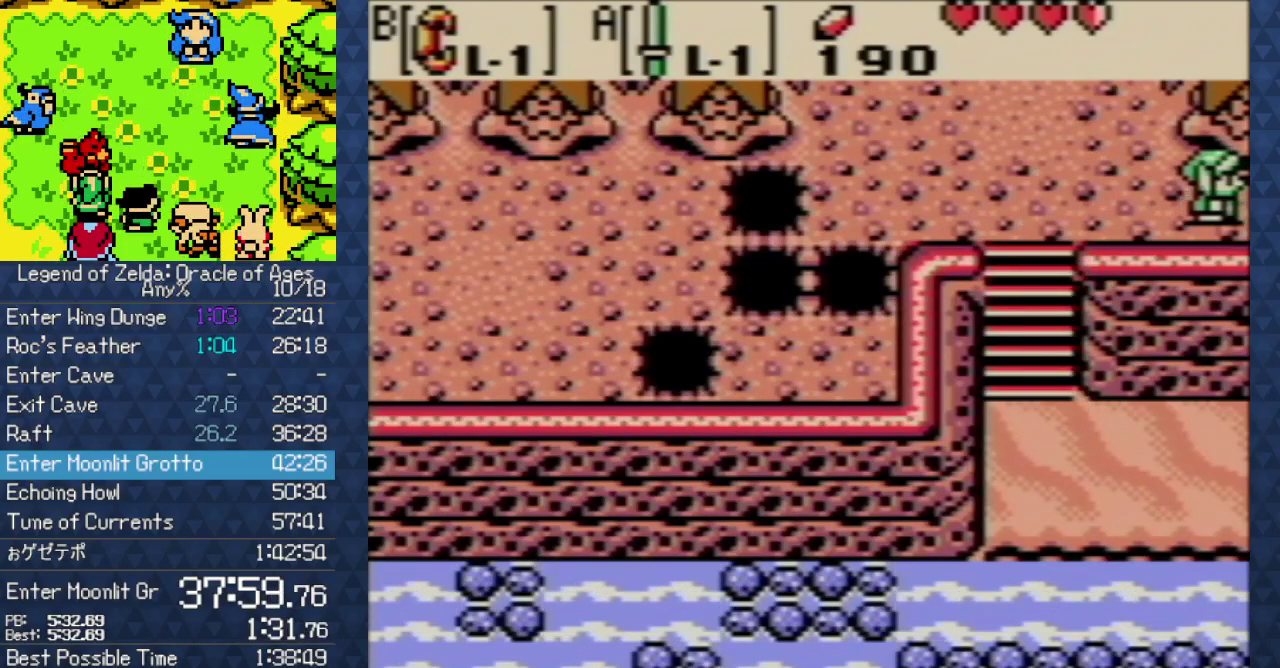
{"buttons": ["DPAD_RIGHT"], "events": []}
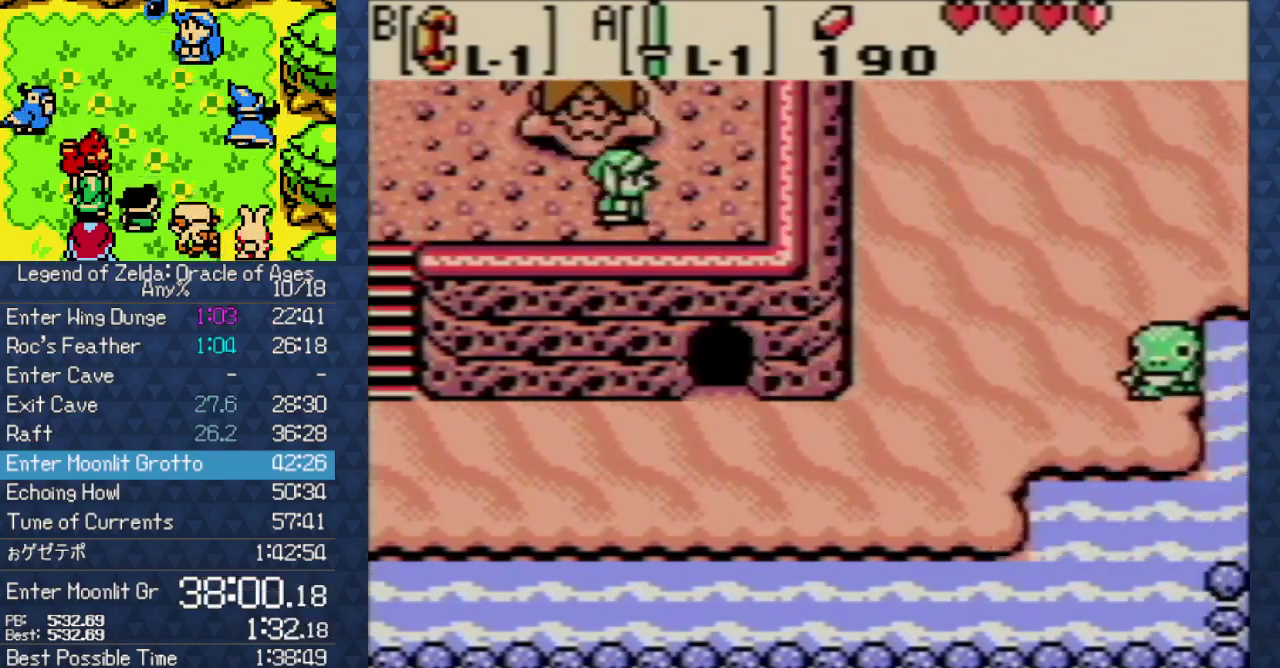
{"buttons": ["DPAD_UP"], "events": [[383, "DPAD_UP", "down"], [417, "DPAD_RIGHT", "up"]]}
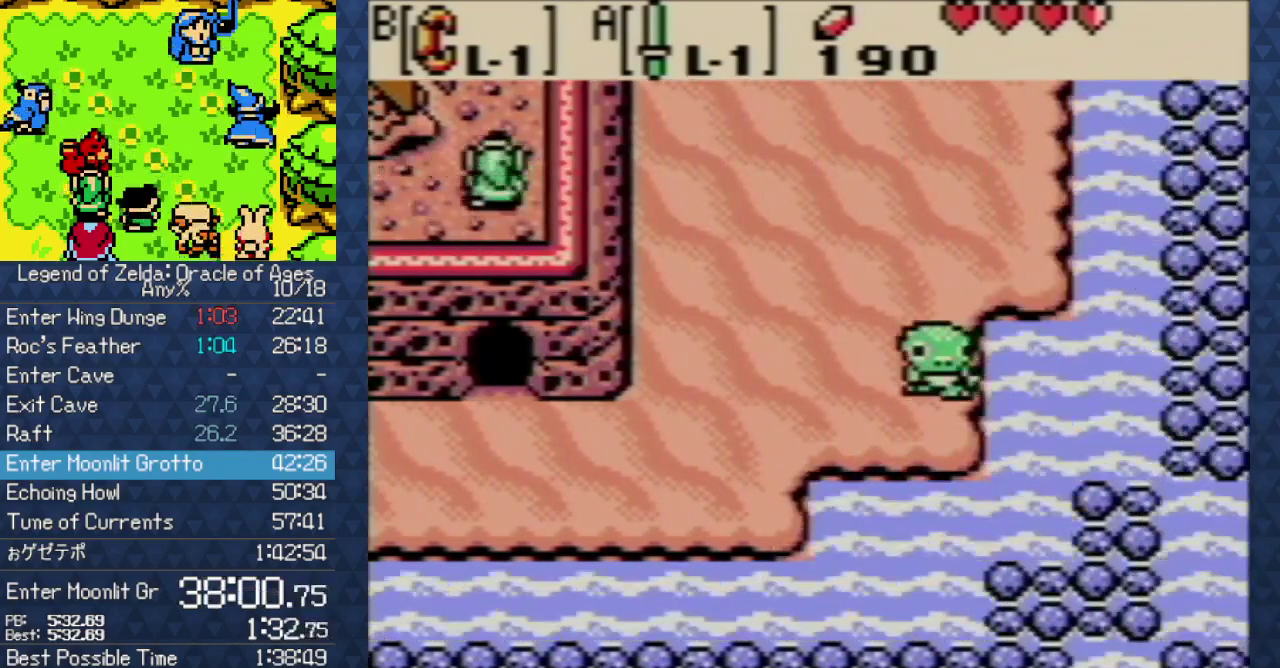
{"buttons": ["DPAD_UP"], "events": []}
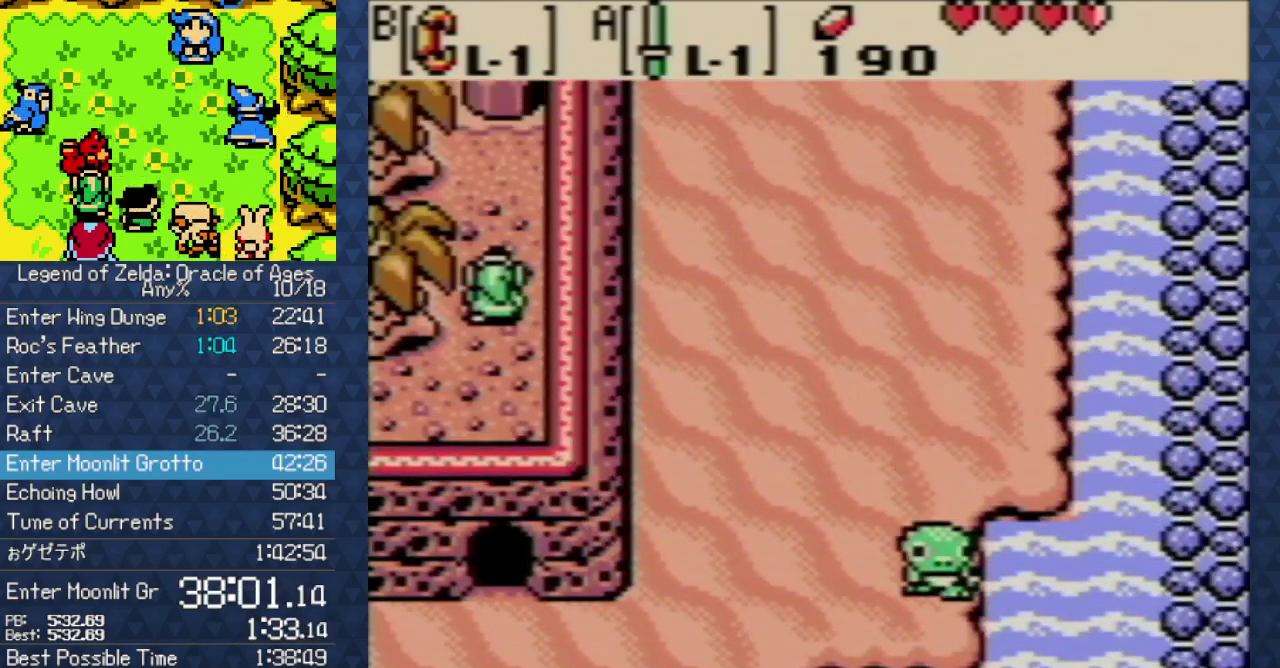
{"buttons": ["DPAD_UP"], "events": []}
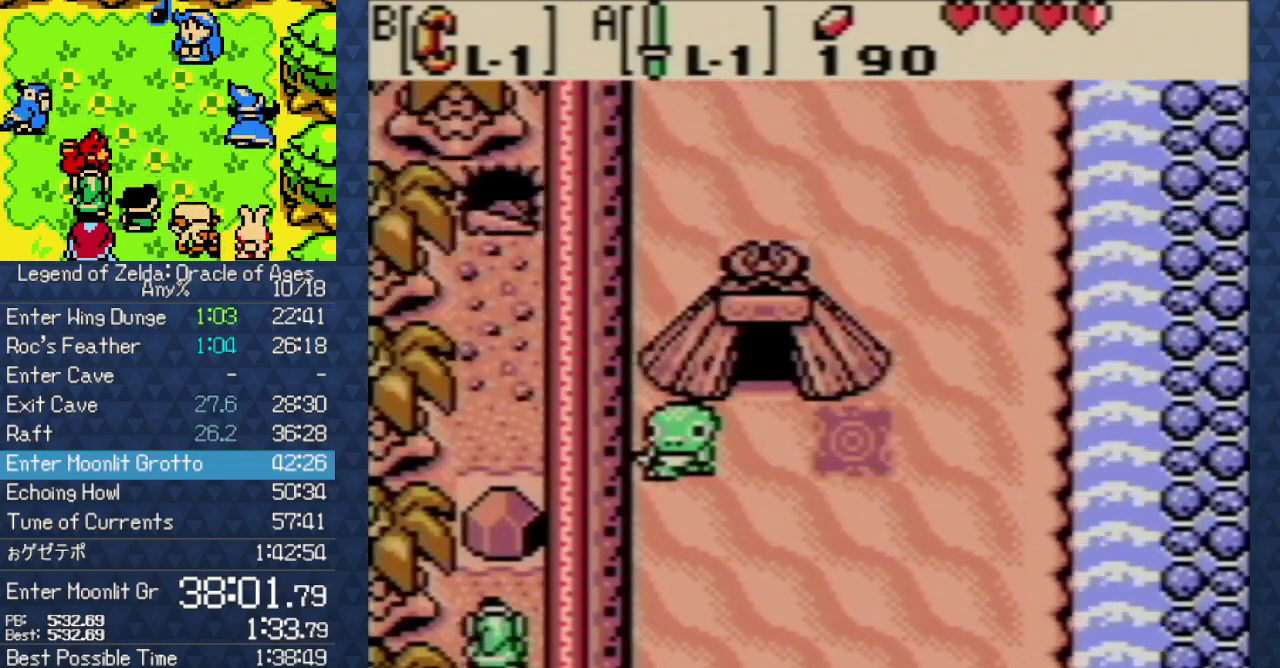
{"buttons": ["B", "DPAD_DOWN"], "events": [[183, "B", "down"], [283, "DPAD_DOWN", "down"], [283, "DPAD_UP", "up"]]}
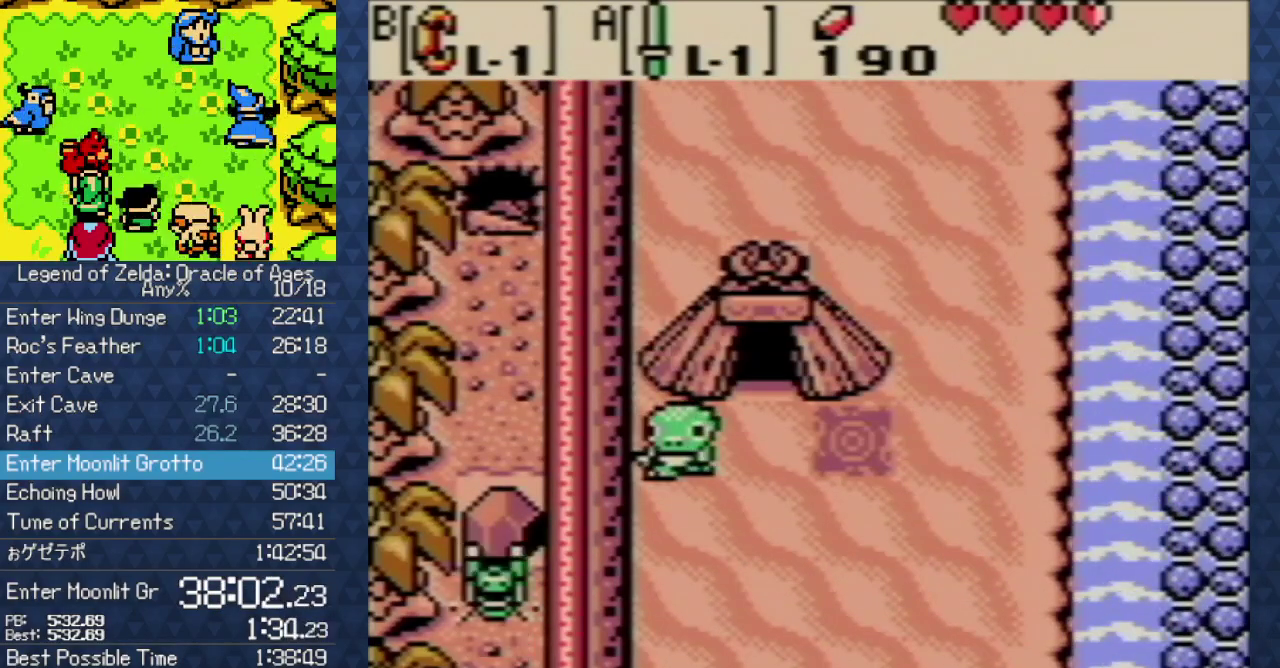
{"buttons": ["DPAD_UP"], "events": [[67, "DPAD_DOWN", "up"], [183, "DPAD_UP", "down"], [350, "B", "up"]]}
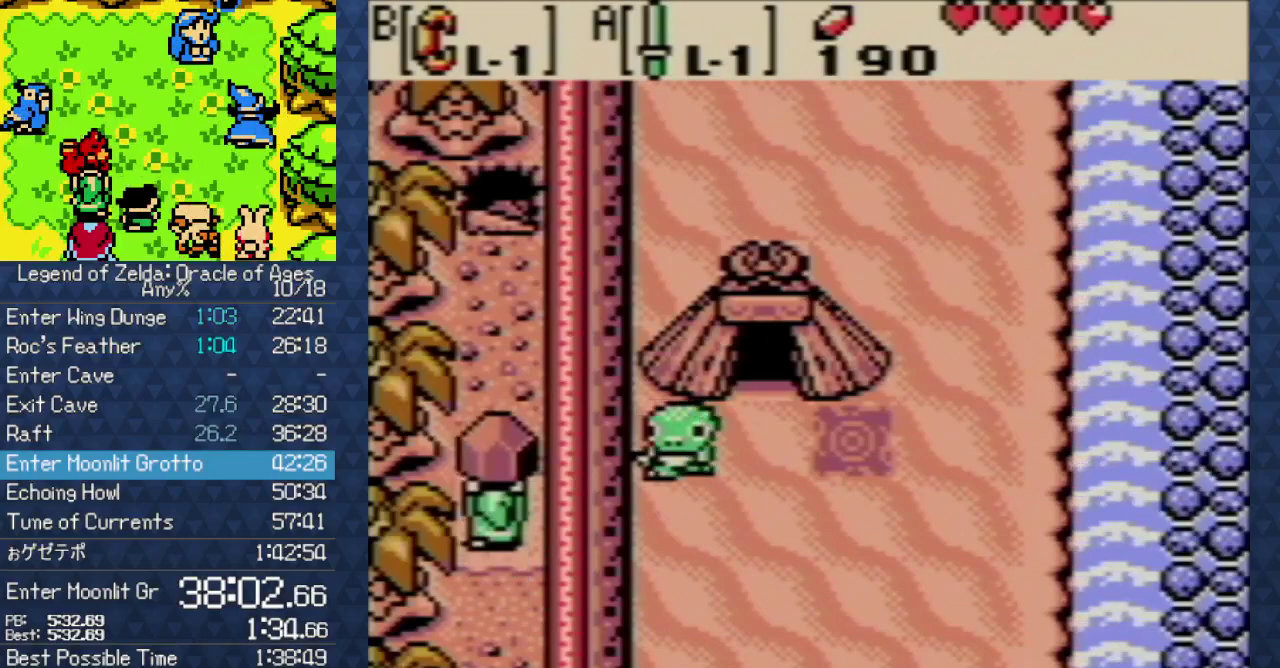
{"buttons": ["DPAD_UP"], "events": []}
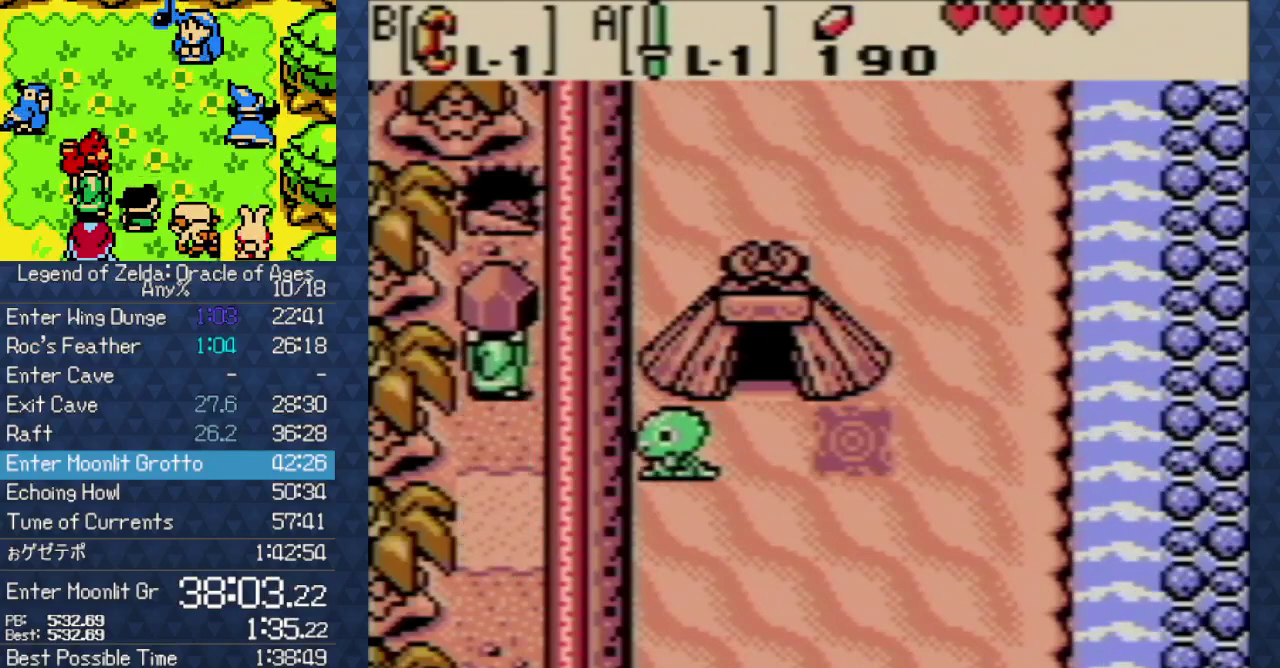
{"buttons": ["DPAD_UP"], "events": [[167, "B", "down"], [300, "B", "up"]]}
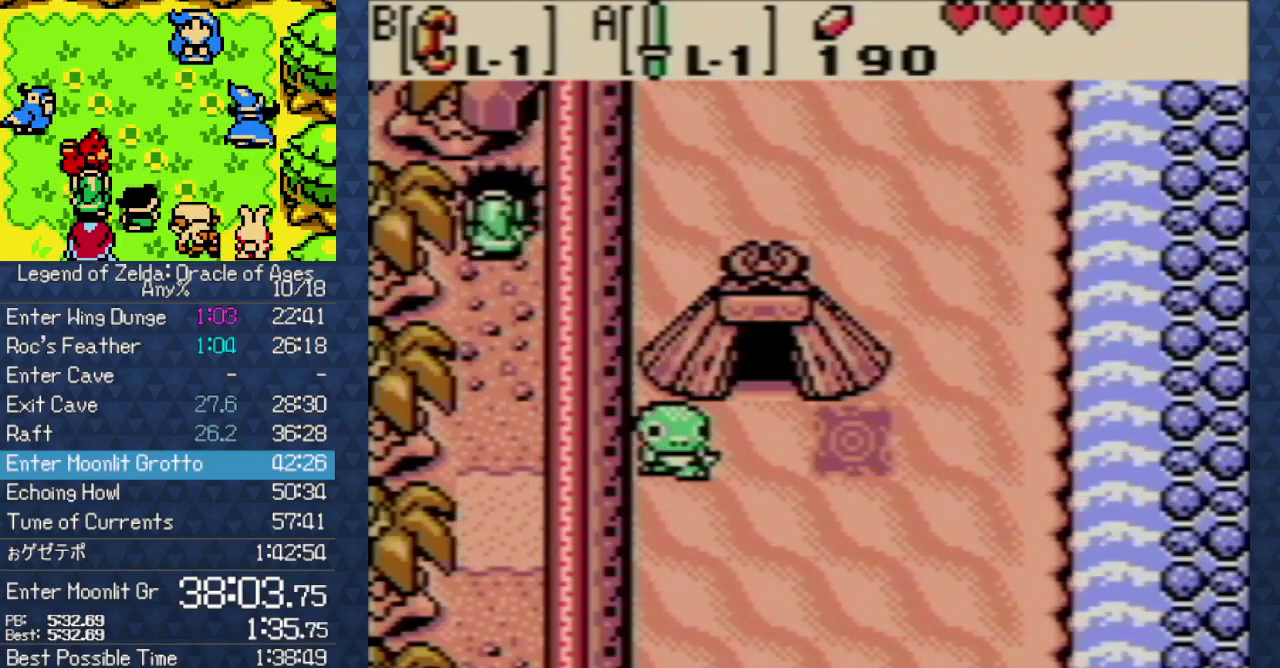
{"buttons": [], "events": [[383, "DPAD_UP", "up"]]}
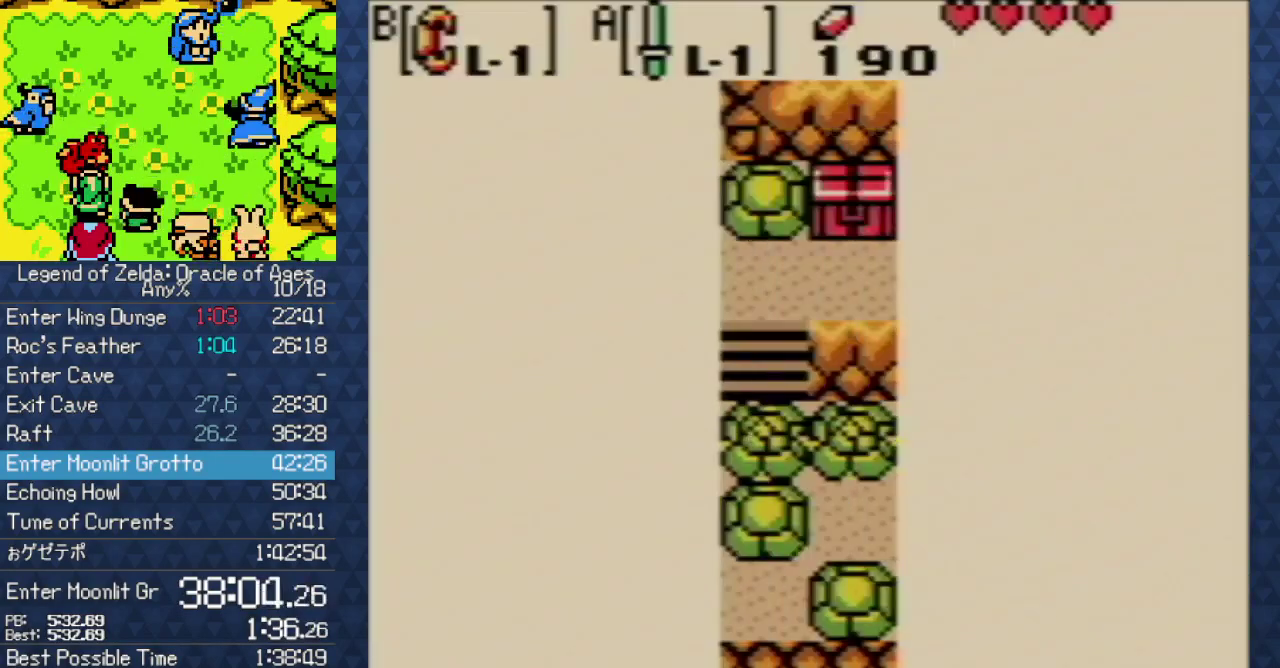
{"buttons": ["DPAD_DOWN"], "events": [[333, "DPAD_DOWN", "down"]]}
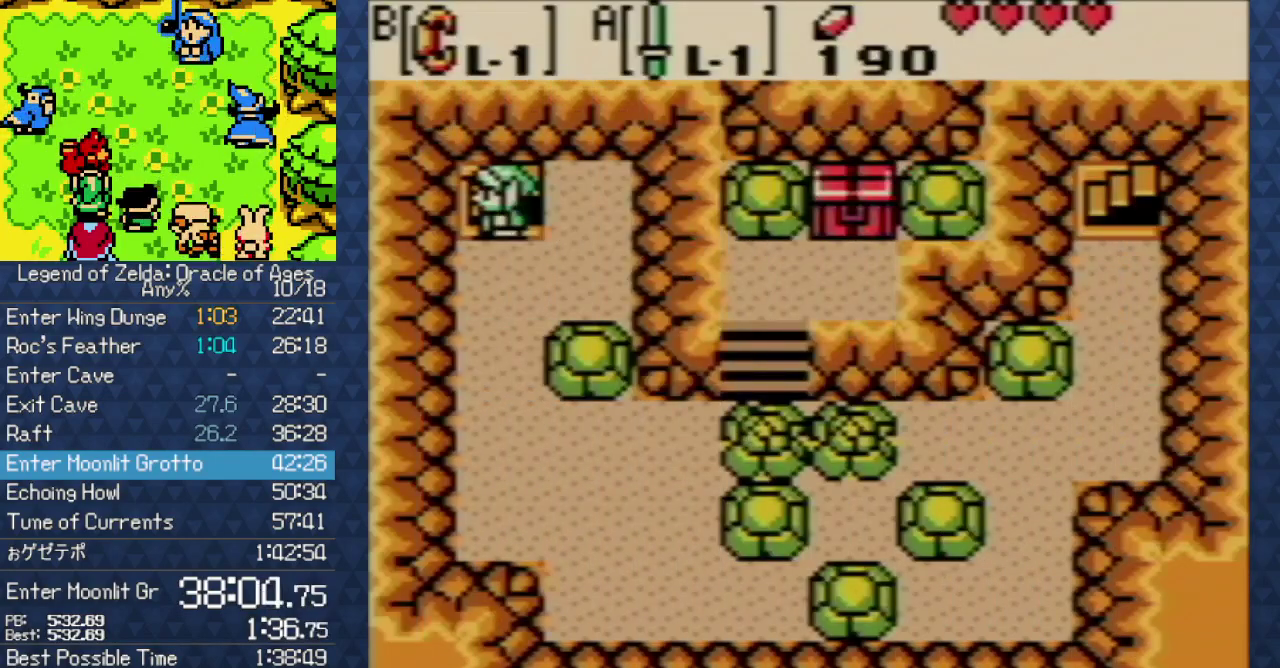
{"buttons": ["DPAD_DOWN"], "events": []}
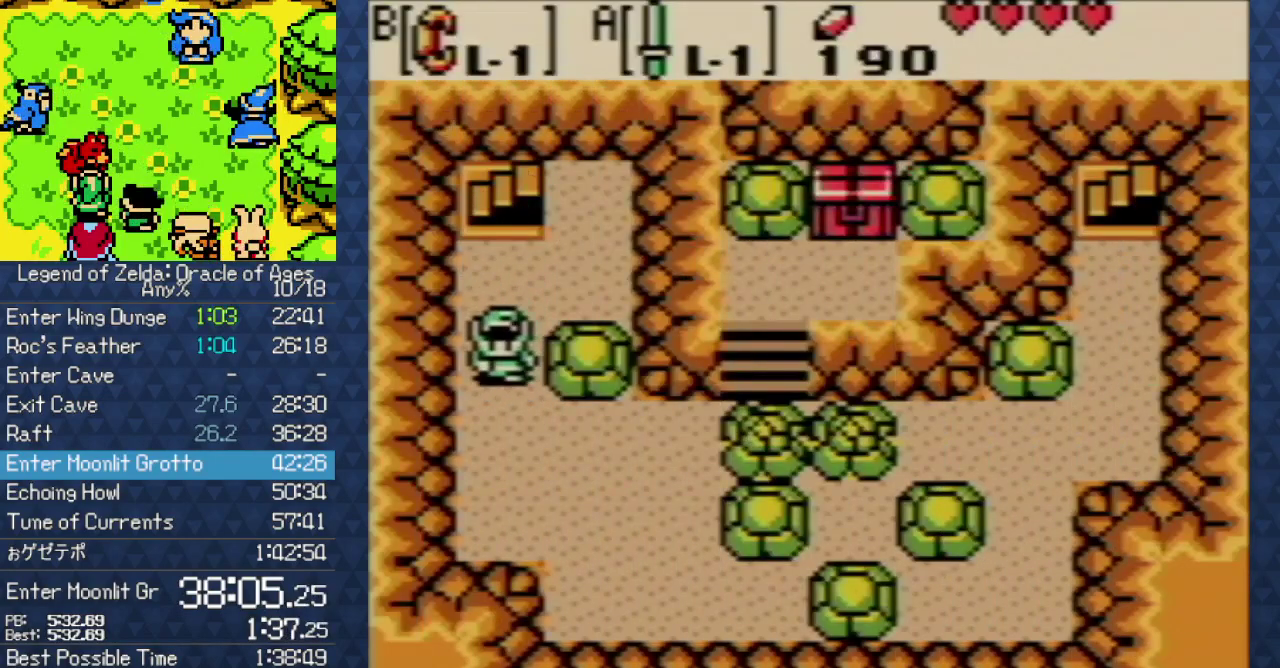
{"buttons": ["DPAD_DOWN", "DPAD_RIGHT"], "events": [[383, "DPAD_RIGHT", "down"]]}
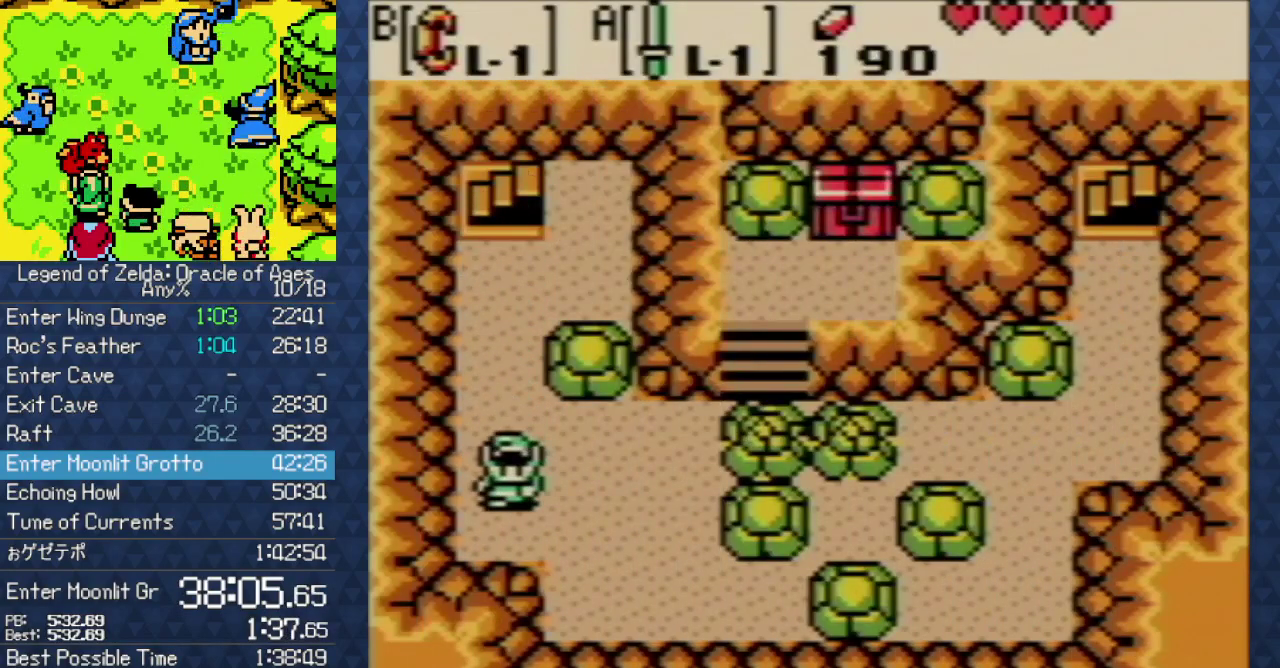
{"buttons": ["DPAD_RIGHT"], "events": [[350, "DPAD_DOWN", "up"]]}
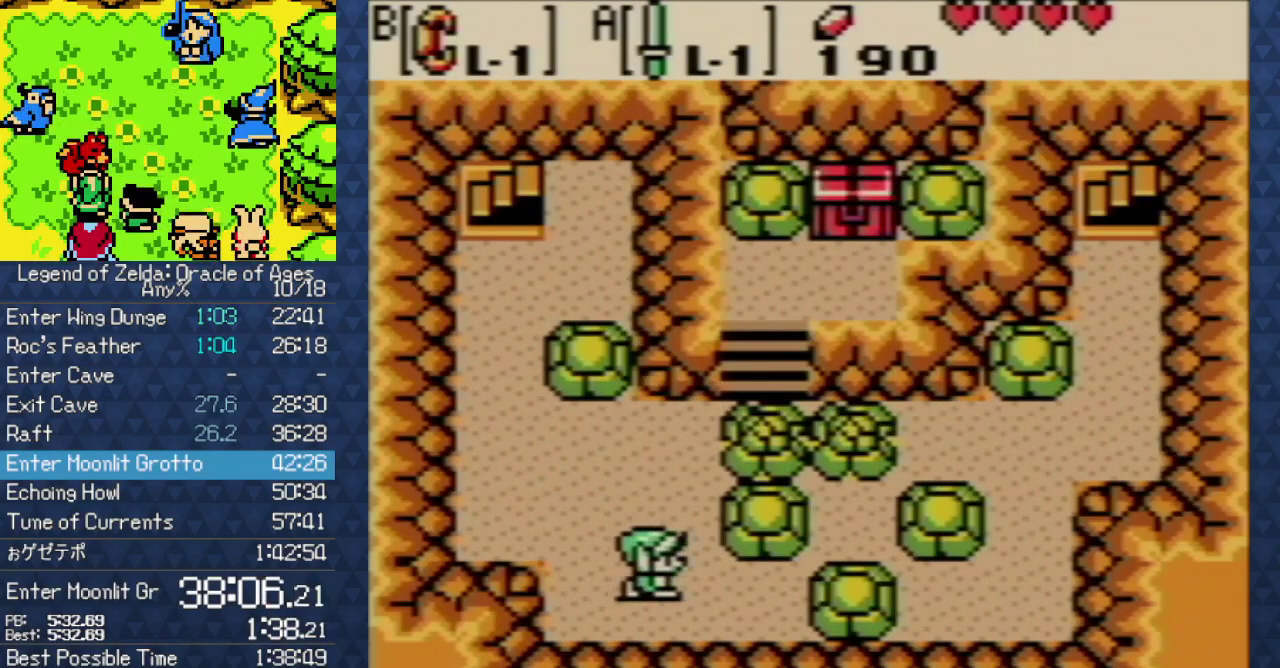
{"buttons": ["DPAD_RIGHT"], "events": []}
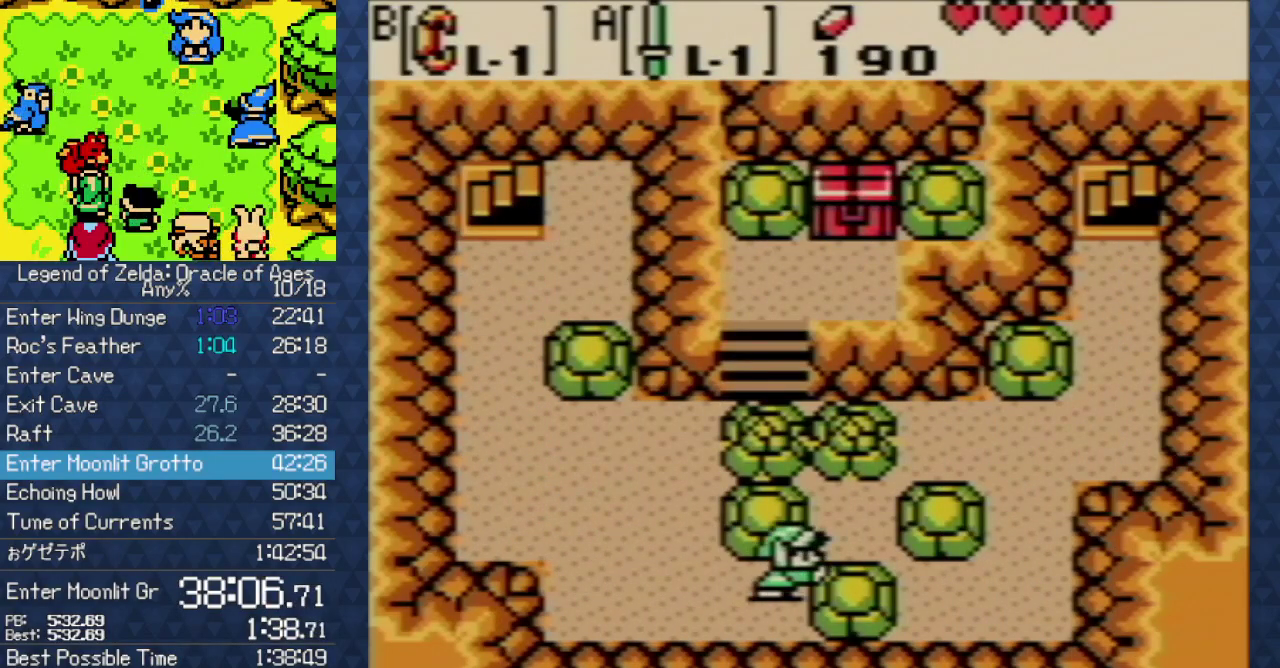
{"buttons": ["DPAD_UP", "DPAD_RIGHT"], "events": [[467, "DPAD_UP", "down"]]}
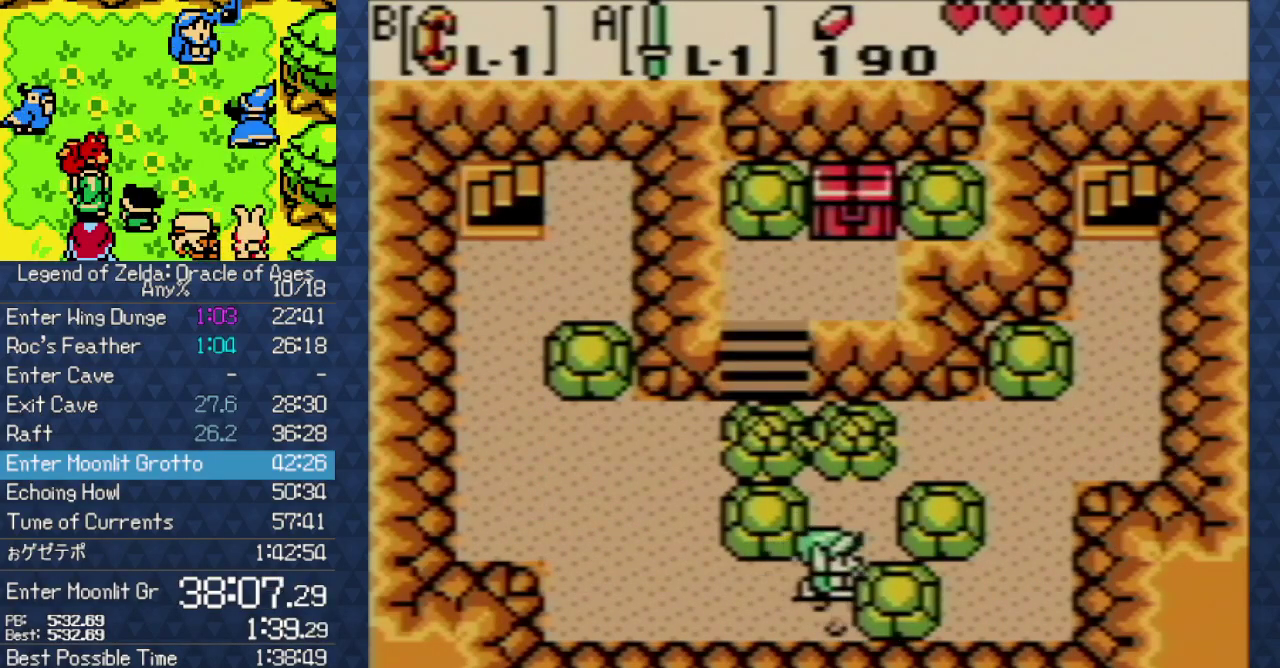
{"buttons": ["DPAD_RIGHT"], "events": [[267, "DPAD_UP", "up"]]}
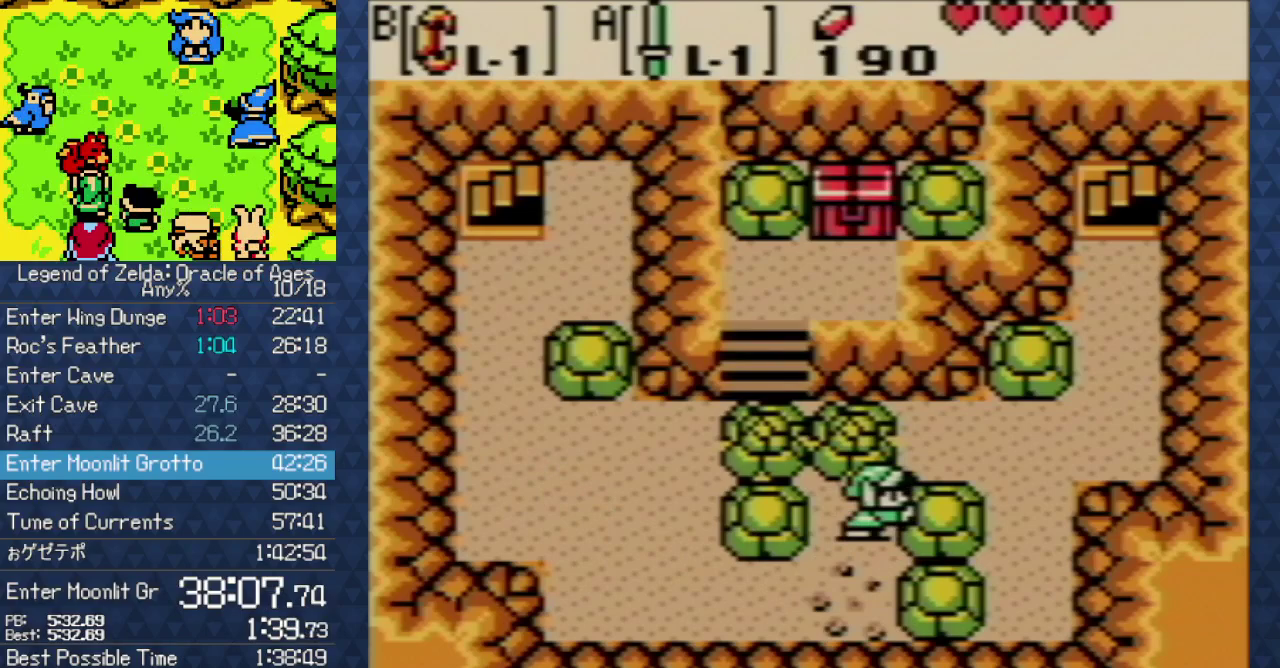
{"buttons": ["DPAD_UP", "DPAD_RIGHT"], "events": [[300, "DPAD_UP", "down"]]}
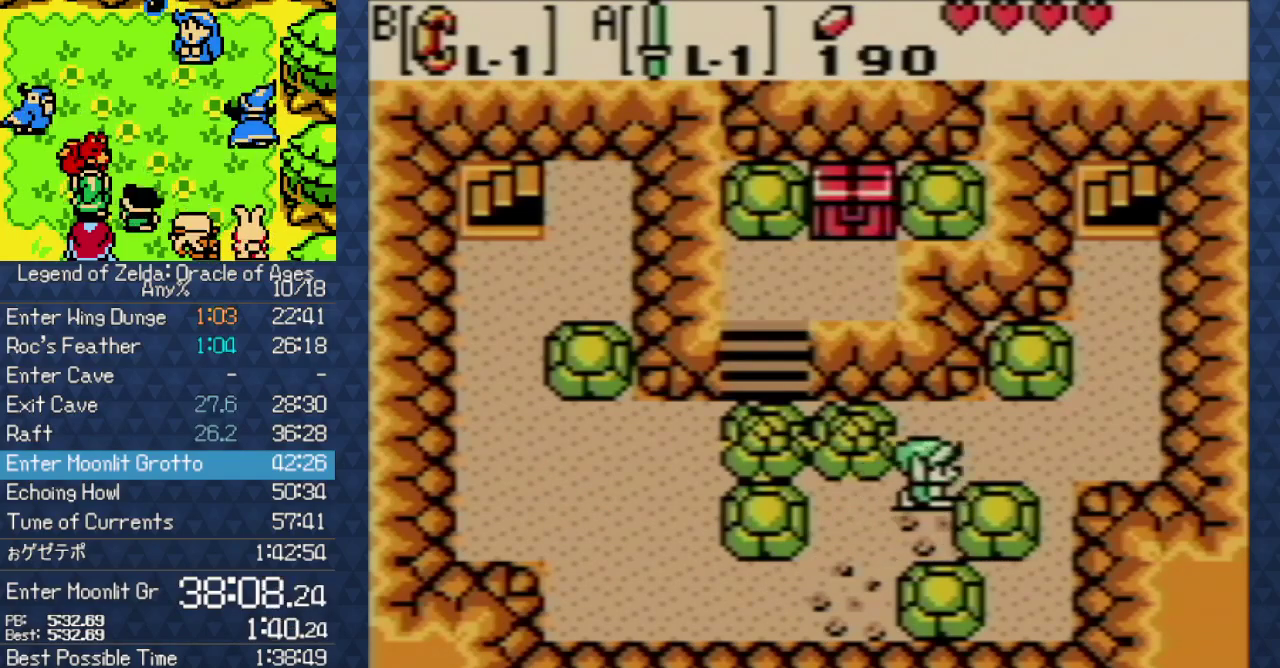
{"buttons": ["DPAD_RIGHT"], "events": [[267, "DPAD_UP", "up"]]}
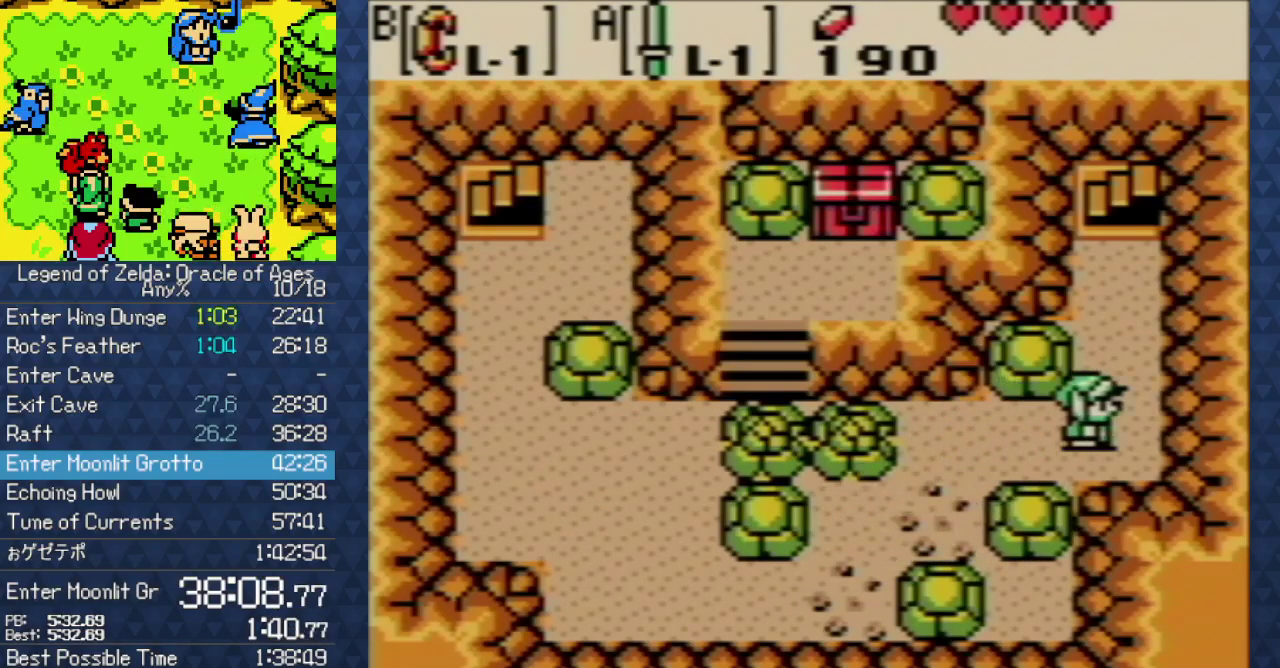
{"buttons": ["DPAD_UP"], "events": [[50, "DPAD_UP", "down"], [83, "DPAD_RIGHT", "up"]]}
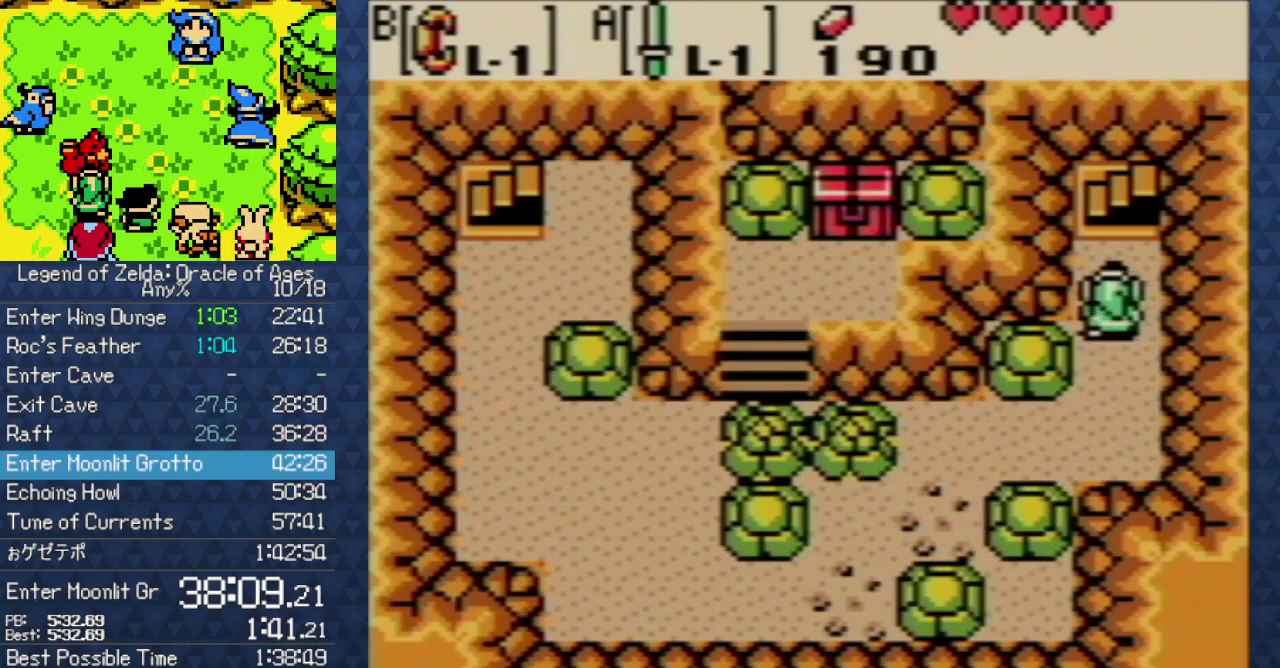
{"buttons": ["DPAD_UP"], "events": []}
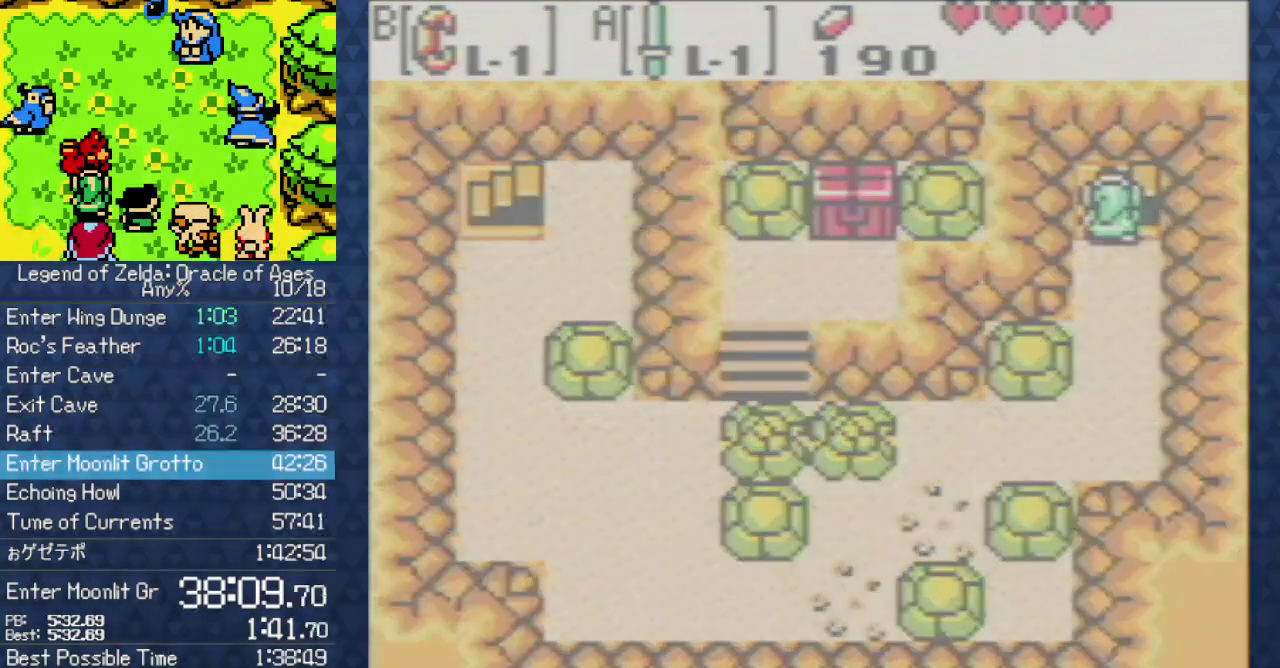
{"buttons": ["DPAD_DOWN"], "events": [[117, "DPAD_UP", "up"], [383, "DPAD_DOWN", "down"]]}
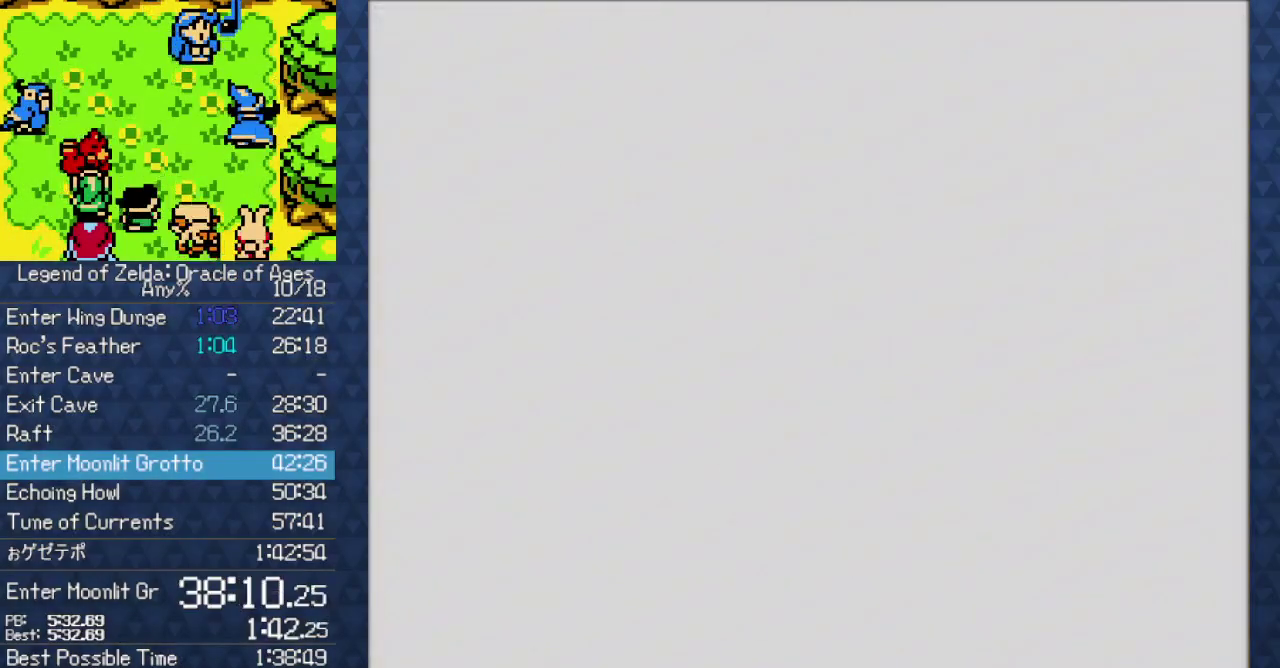
{"buttons": ["DPAD_DOWN", "DPAD_LEFT"], "events": [[100, "DPAD_LEFT", "down"]]}
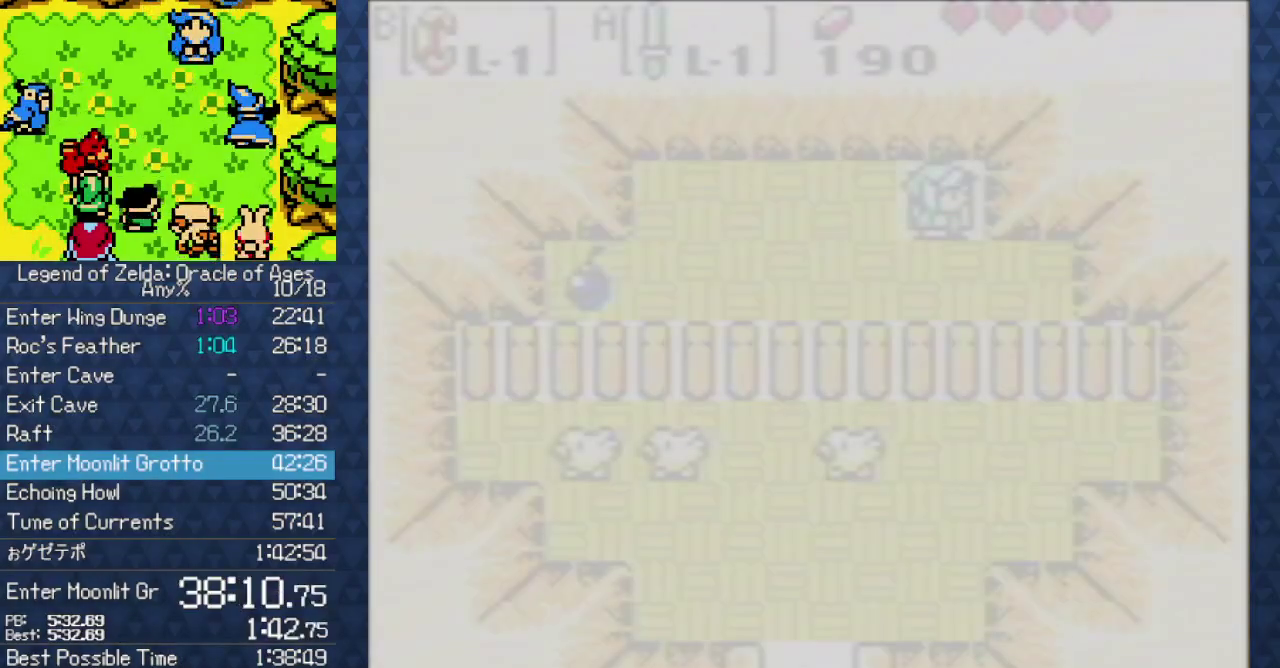
{"buttons": ["DPAD_LEFT"]}
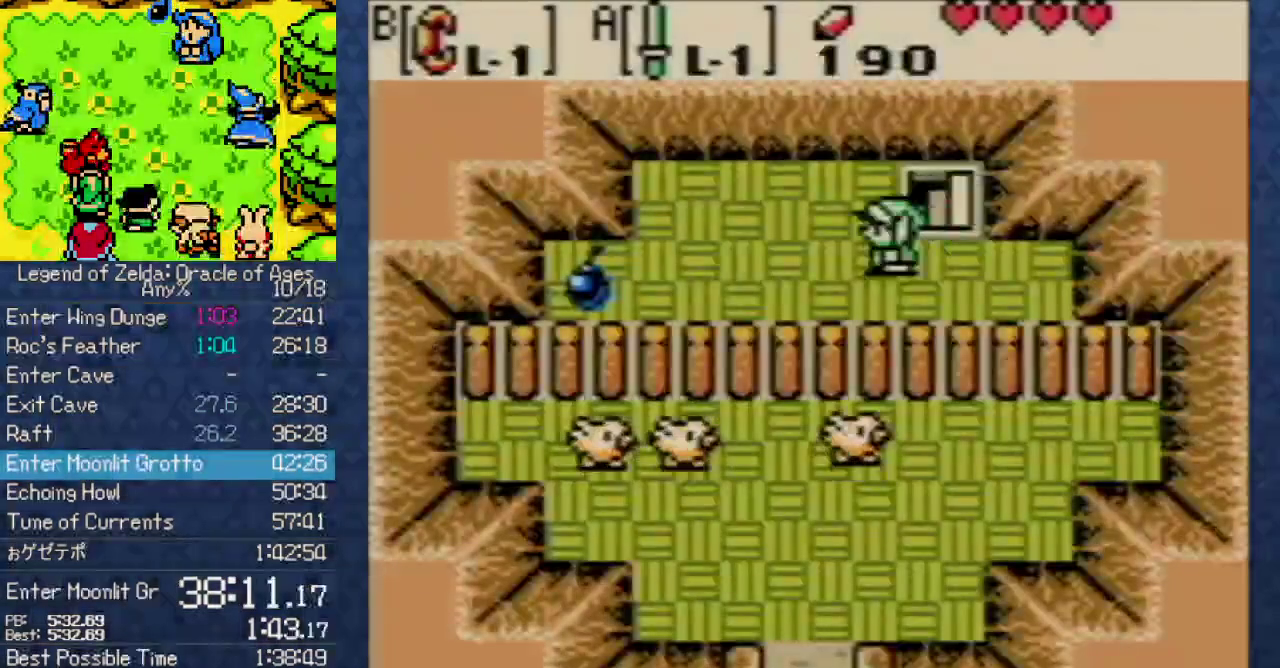
{"buttons": ["DPAD_LEFT"], "events": []}
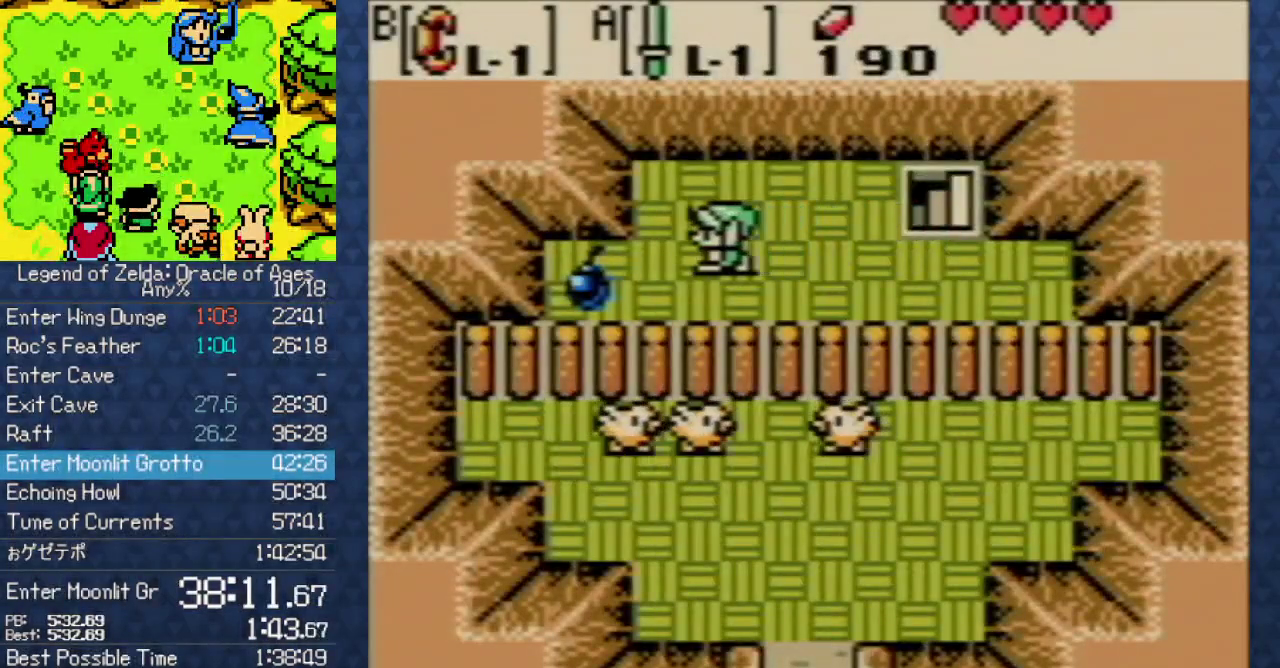
{"buttons": [], "events": [[467, "DPAD_LEFT", "up"]]}
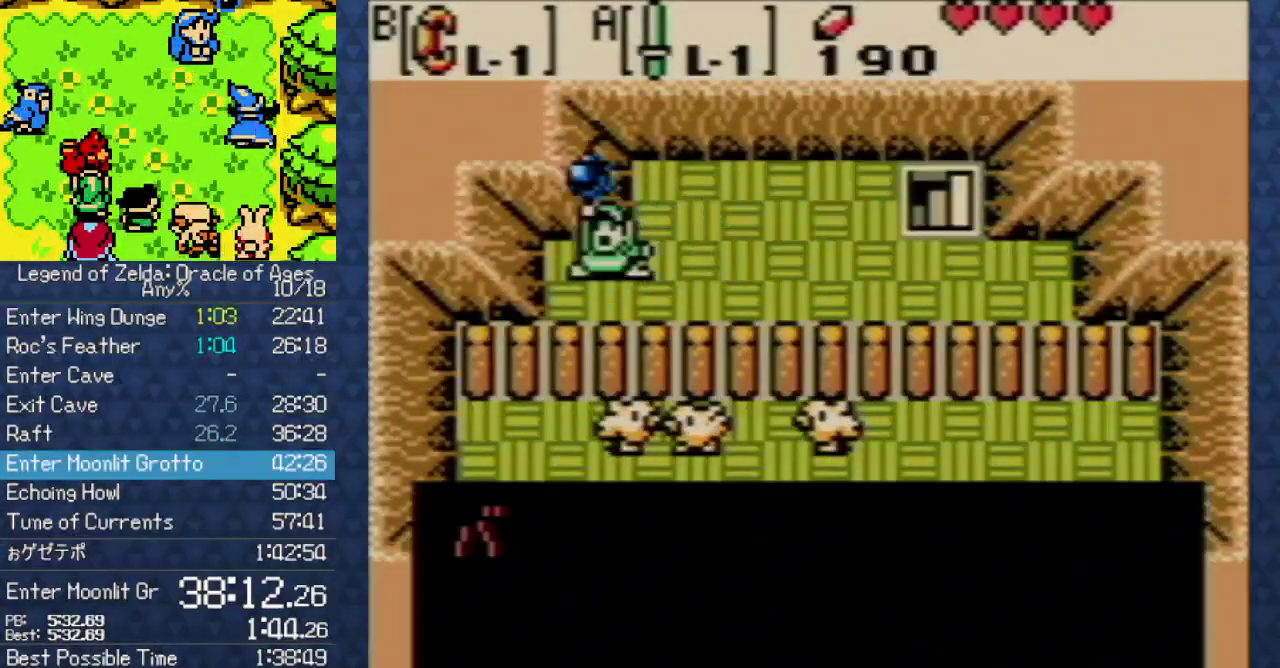
{"buttons": ["SELECT"], "events": [[17, "B", "down"], [67, "DPAD_RIGHT", "down"], [150, "B", "up"], [267, "B", "down"], [317, "B", "up"], [450, "DPAD_RIGHT", "up"], [450, "SELECT", "down"]]}